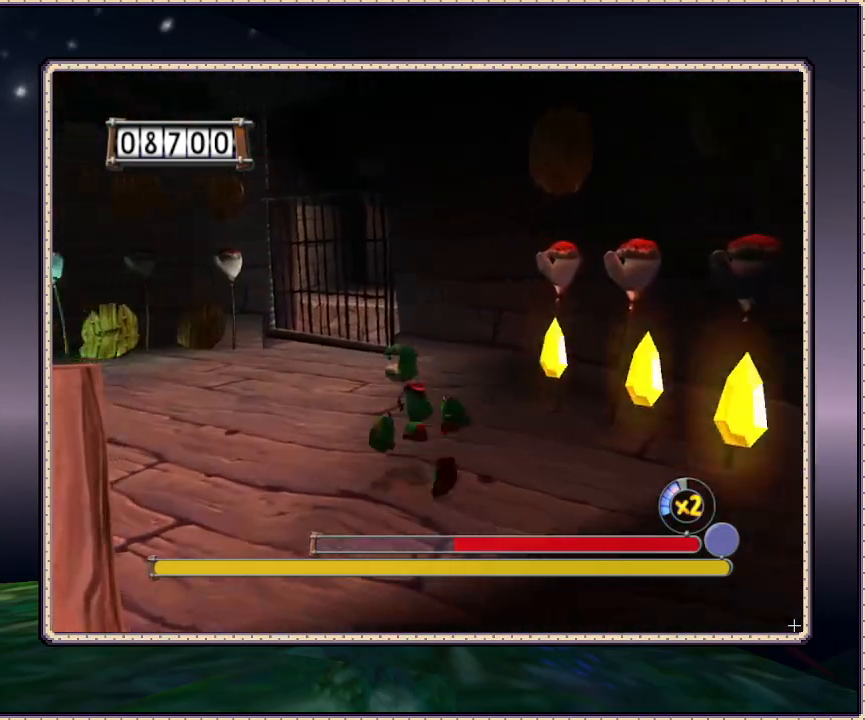
Gameplay with a controller (PlayStation layout); each line is a JSON object with the inputs held at the frame after it. "events" lists button and stick changes between this image and that frame as [ms after this image, input, new state], when the widget could be followed in between. Not read: HOME L3 R3 SQUARE.
{"buttons": ["DPAD_UP"], "events": [[333, "DPAD_LEFT", "up"]]}
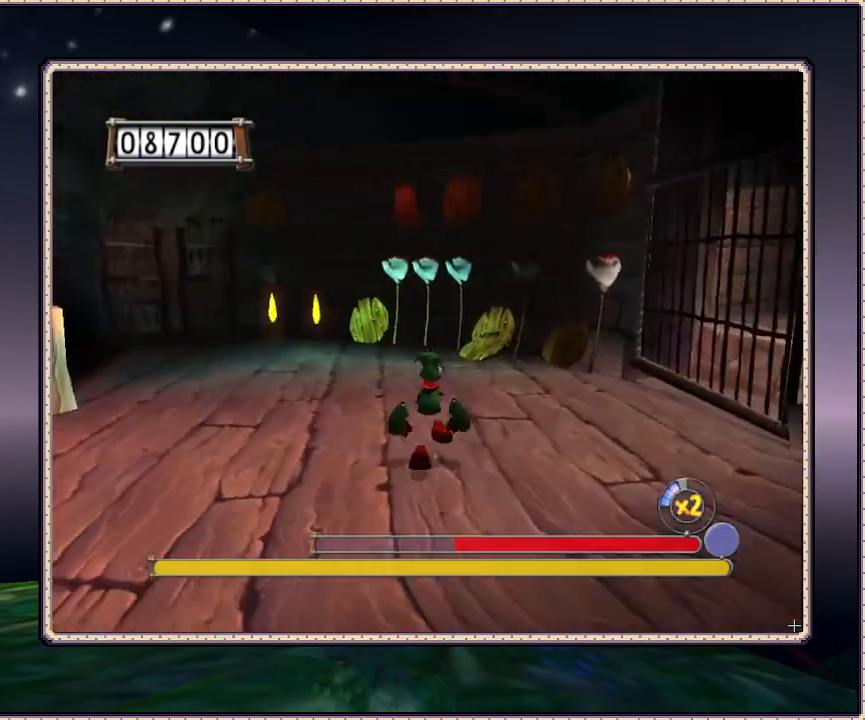
{"buttons": ["DPAD_UP", "DPAD_LEFT"], "events": [[367, "DPAD_LEFT", "down"]]}
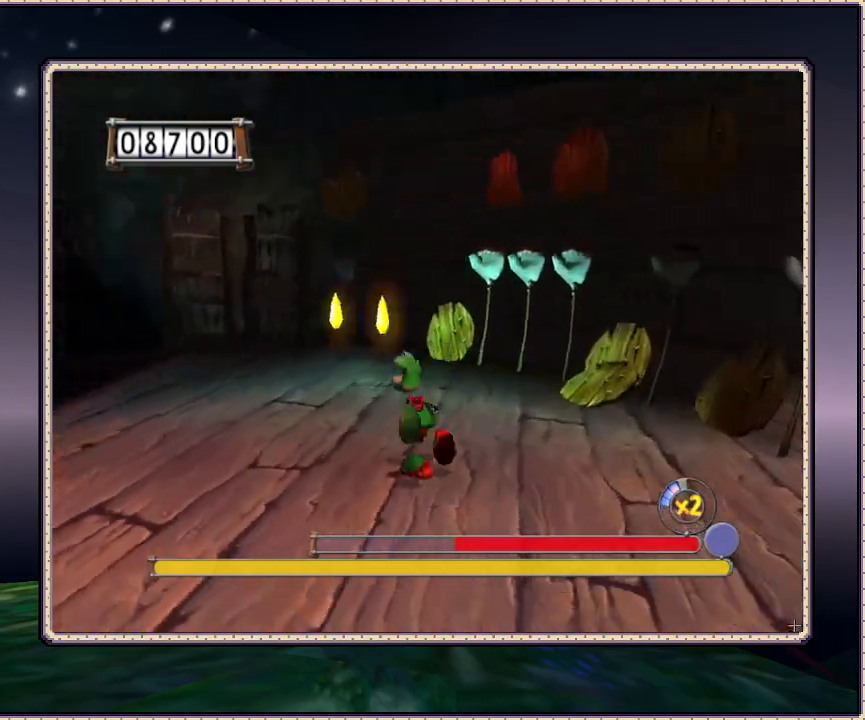
{"buttons": ["DPAD_UP", "DPAD_LEFT"], "events": []}
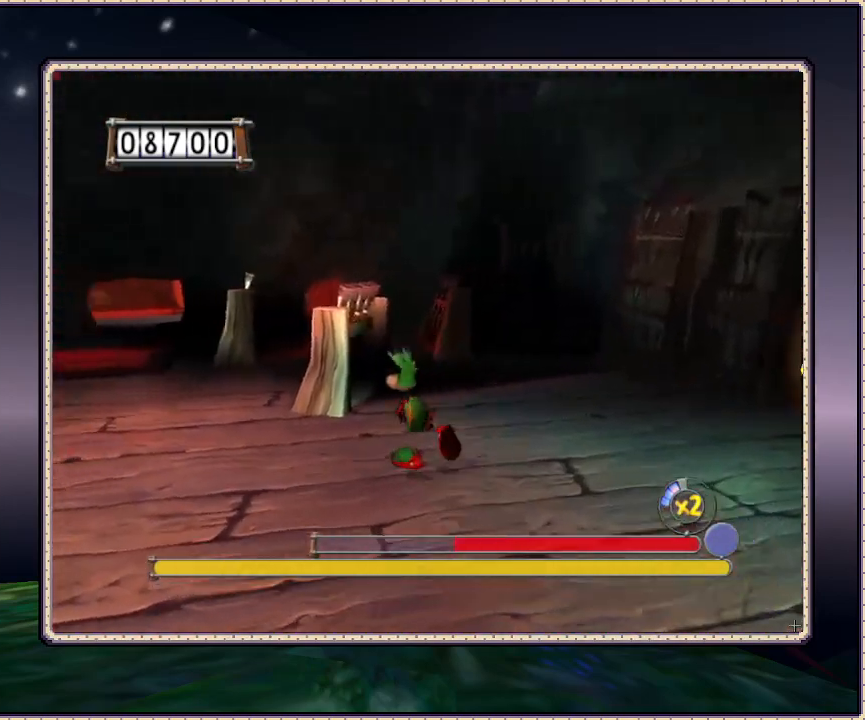
{"buttons": ["DPAD_UP"], "events": [[67, "DPAD_LEFT", "up"], [217, "DPAD_RIGHT", "down"], [500, "DPAD_RIGHT", "up"]]}
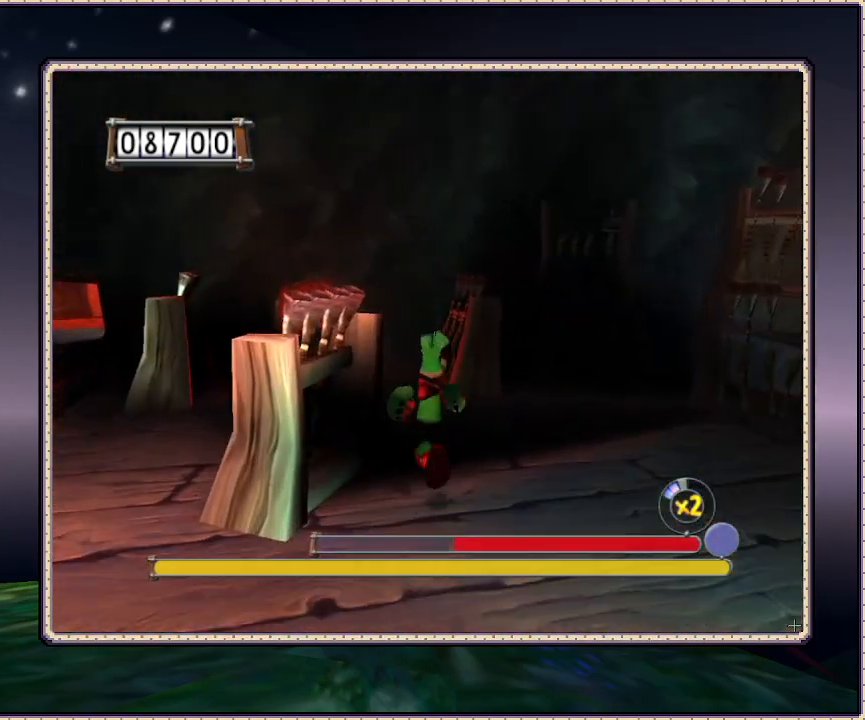
{"buttons": ["DPAD_UP", "DPAD_LEFT"], "events": [[167, "DPAD_LEFT", "down"]]}
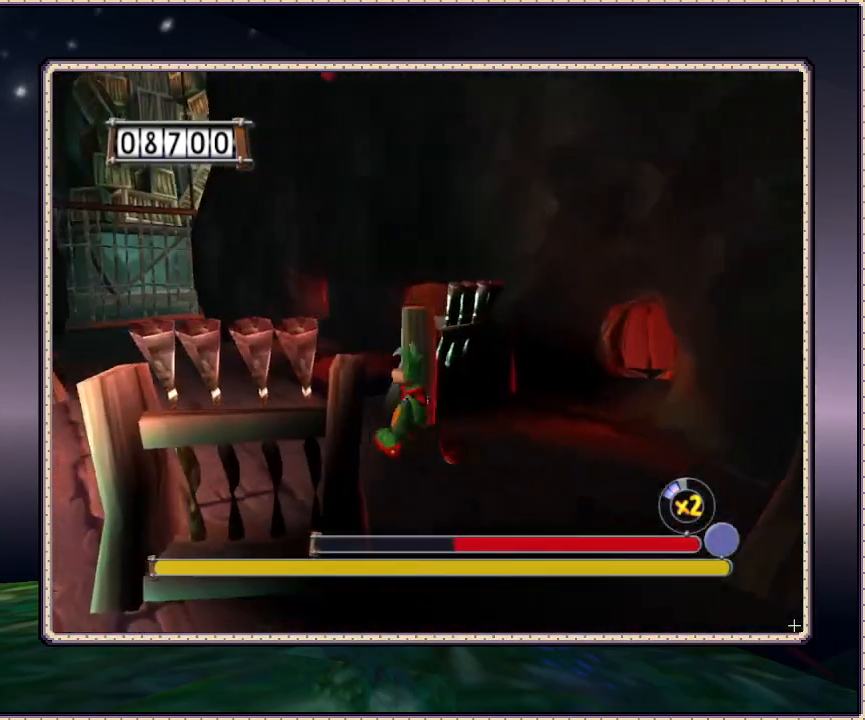
{"buttons": ["DPAD_UP"], "events": [[67, "DPAD_UP", "up"], [167, "DPAD_UP", "down"], [233, "DPAD_LEFT", "up"]]}
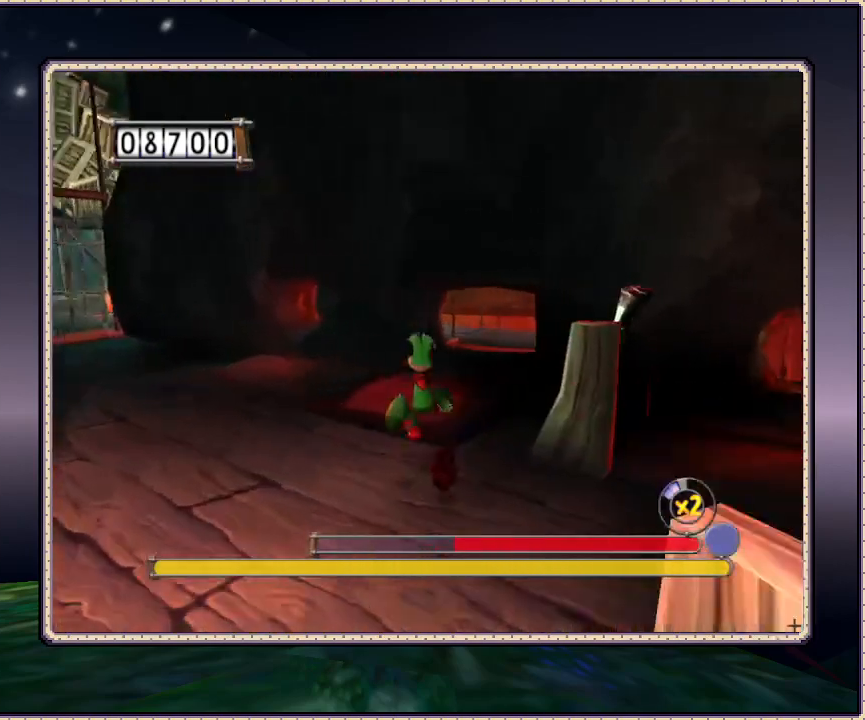
{"buttons": ["DPAD_UP", "DPAD_RIGHT"], "events": [[467, "DPAD_RIGHT", "down"]]}
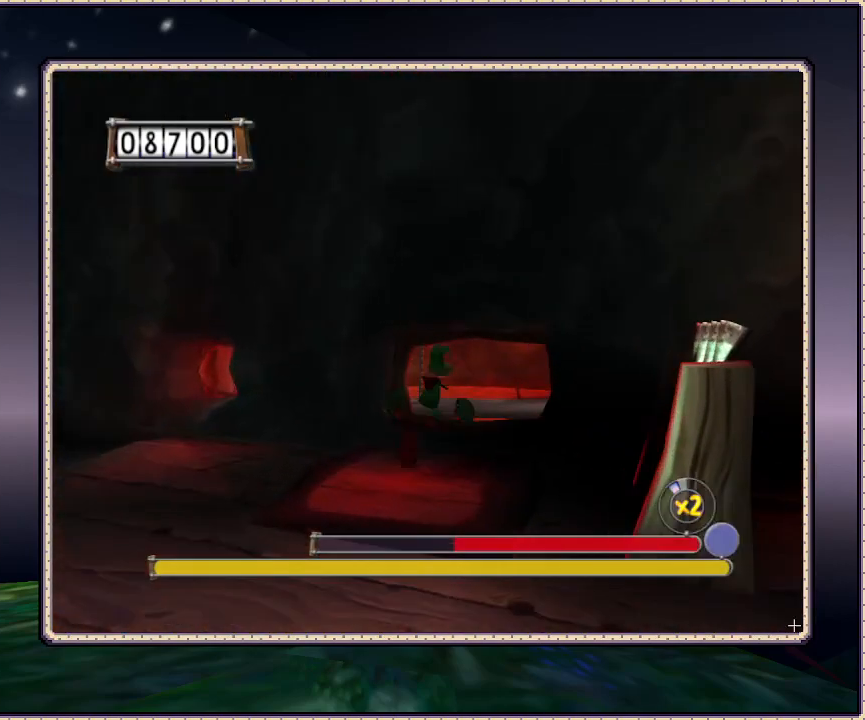
{"buttons": ["DPAD_RIGHT"], "events": [[67, "DPAD_RIGHT", "up"], [183, "DPAD_UP", "up"], [467, "DPAD_RIGHT", "down"]]}
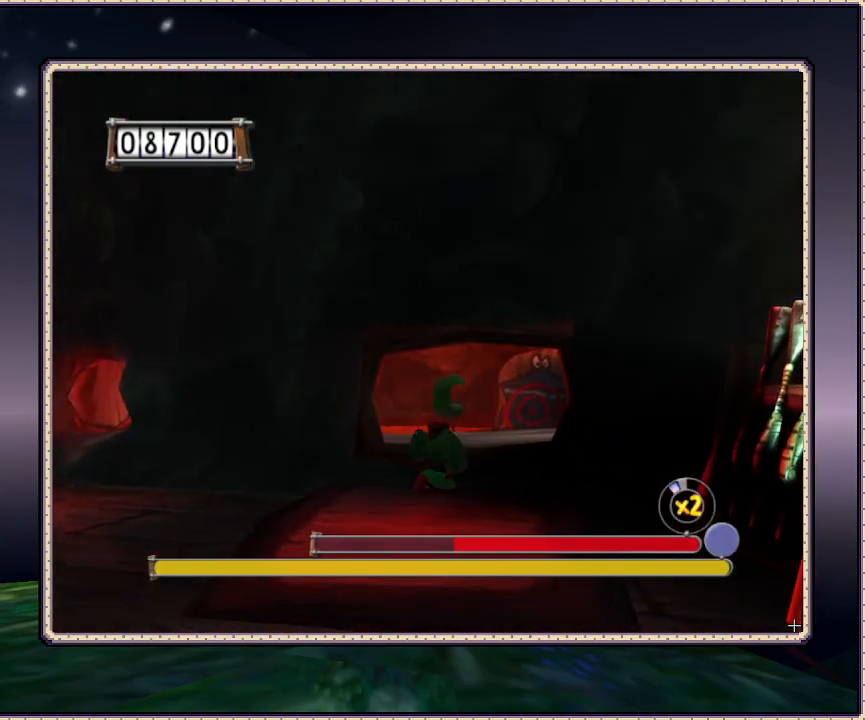
{"buttons": [], "events": [[150, "DPAD_RIGHT", "up"], [150, "DPAD_UP", "down"], [317, "DPAD_UP", "up"]]}
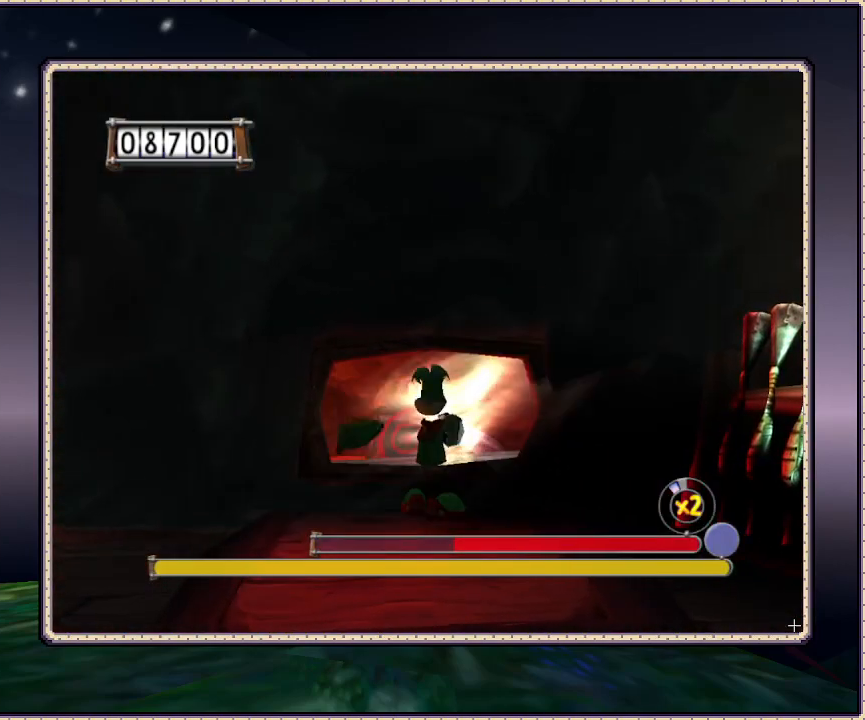
{"buttons": [], "events": []}
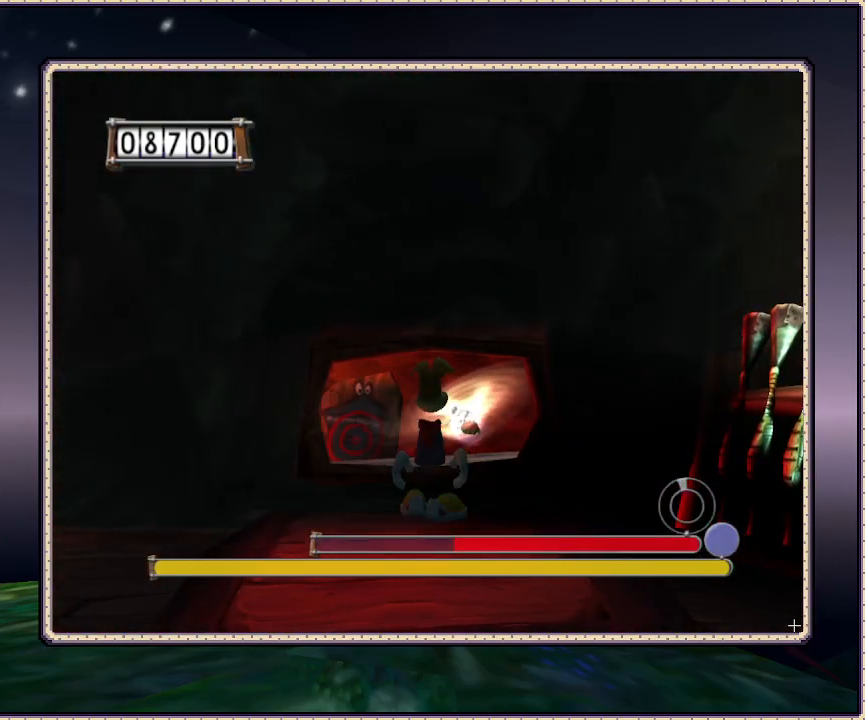
{"buttons": ["DPAD_UP", "DPAD_LEFT"], "events": [[133, "DPAD_LEFT", "down"], [283, "DPAD_UP", "down"]]}
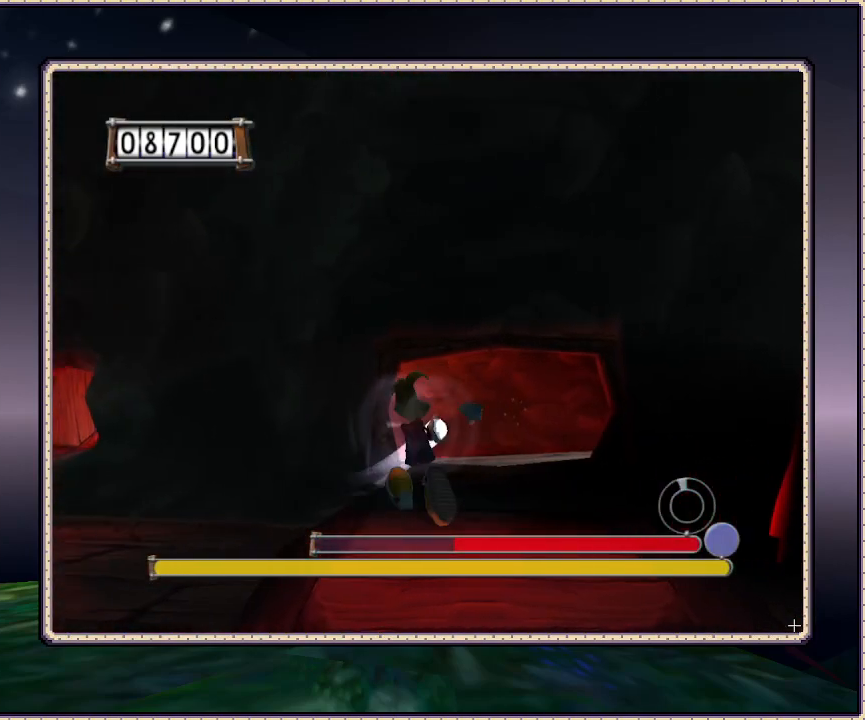
{"buttons": ["DPAD_UP"], "events": [[33, "DPAD_LEFT", "up"], [33, "DPAD_UP", "up"], [217, "DPAD_RIGHT", "down"], [317, "DPAD_UP", "down"], [383, "DPAD_RIGHT", "up"]]}
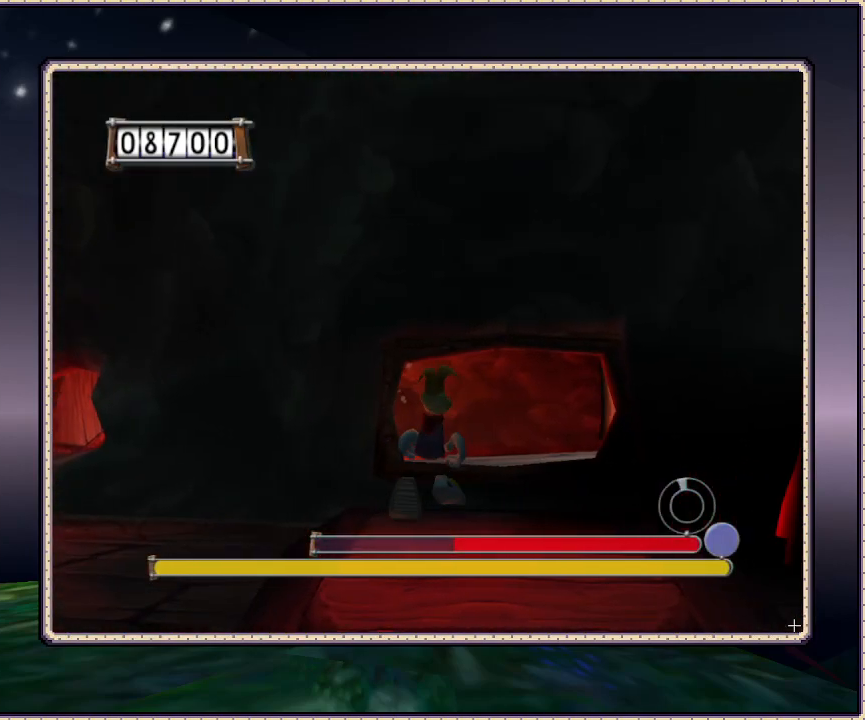
{"buttons": ["DPAD_UP"], "events": [[117, "DPAD_RIGHT", "down"], [267, "DPAD_RIGHT", "up"]]}
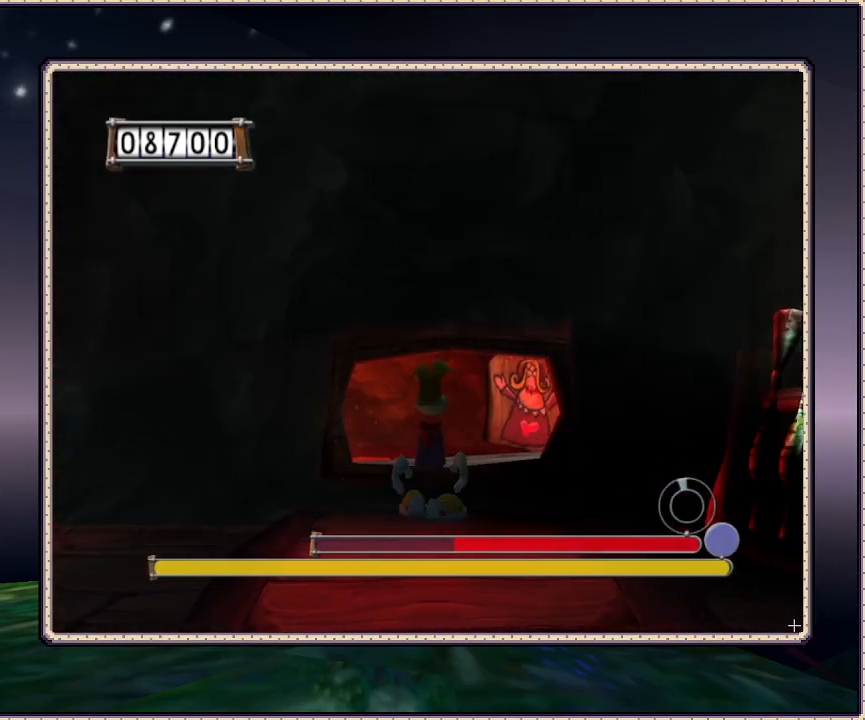
{"buttons": [], "events": [[50, "DPAD_UP", "up"]]}
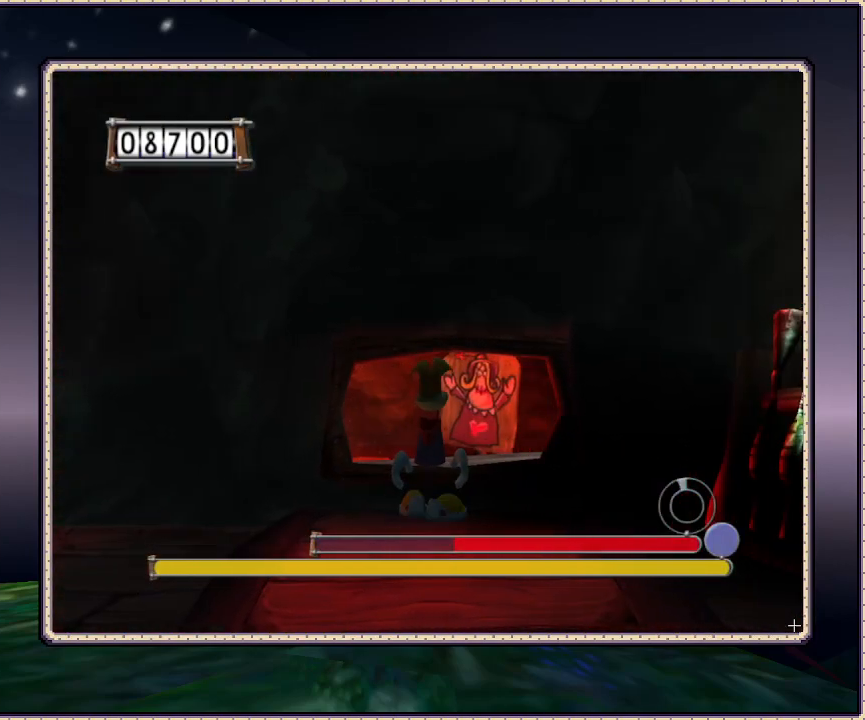
{"buttons": ["DPAD_UP"], "events": [[417, "DPAD_RIGHT", "down"], [483, "DPAD_RIGHT", "up"], [483, "DPAD_UP", "down"]]}
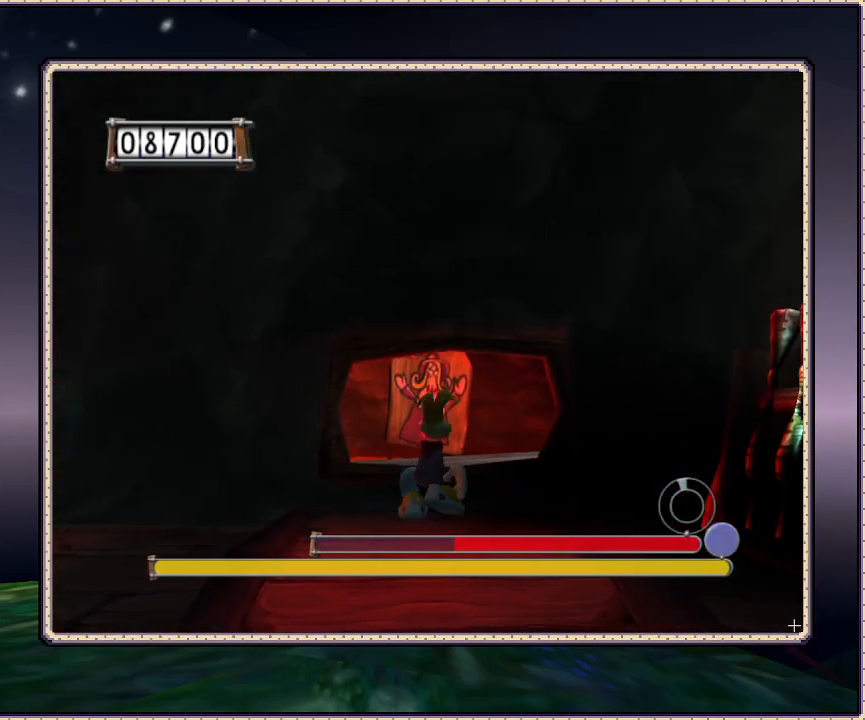
{"buttons": [], "events": [[133, "DPAD_UP", "up"]]}
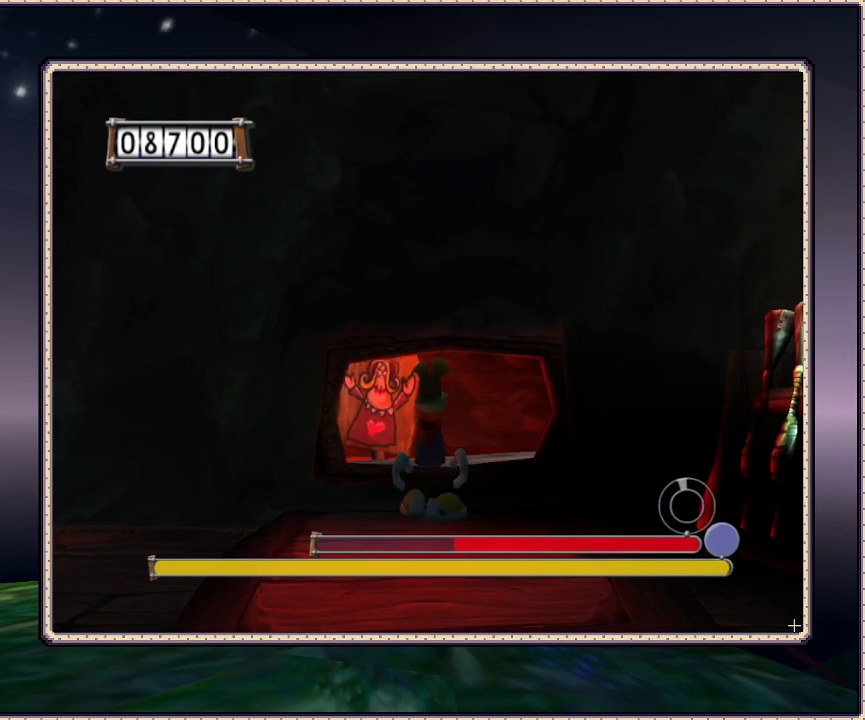
{"buttons": [], "events": []}
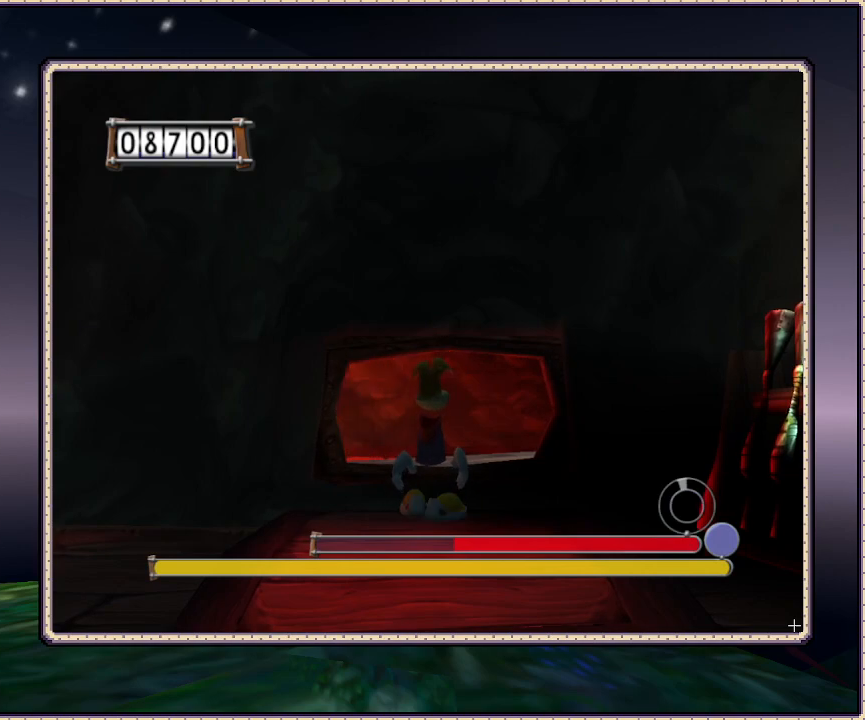
{"buttons": [], "events": []}
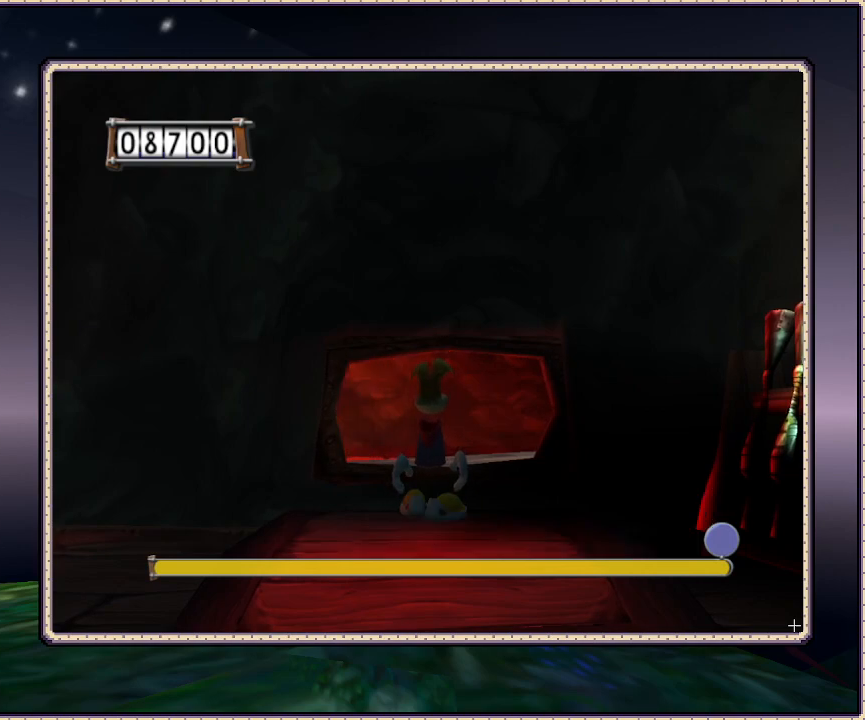
{"buttons": [], "events": []}
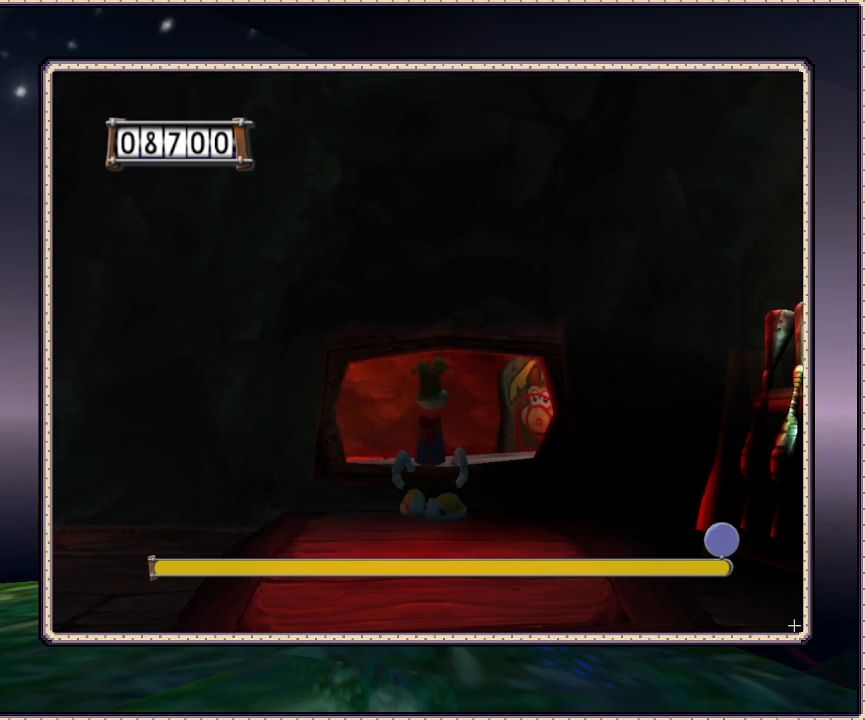
{"buttons": [], "events": []}
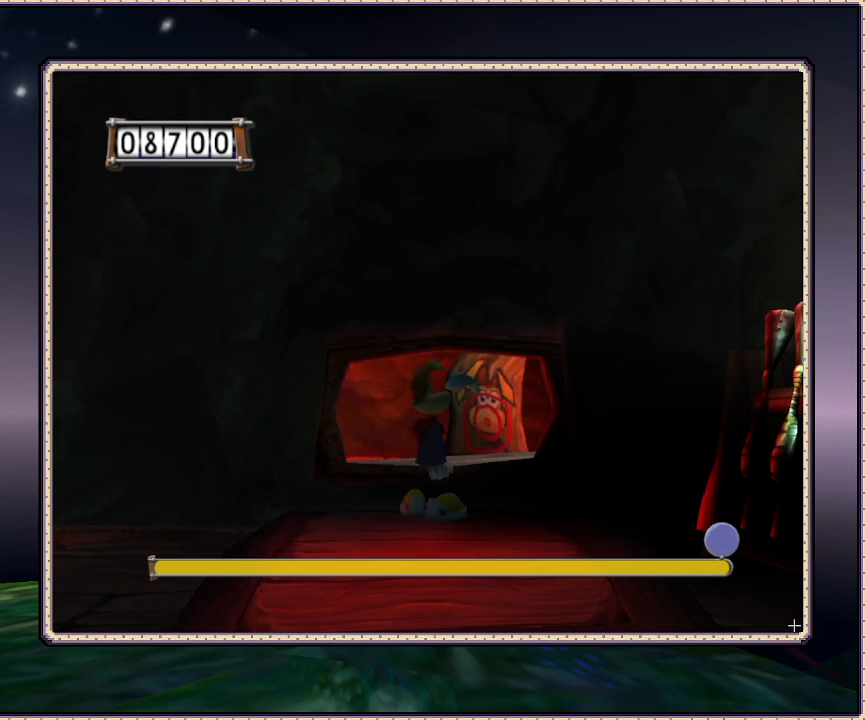
{"buttons": [], "events": []}
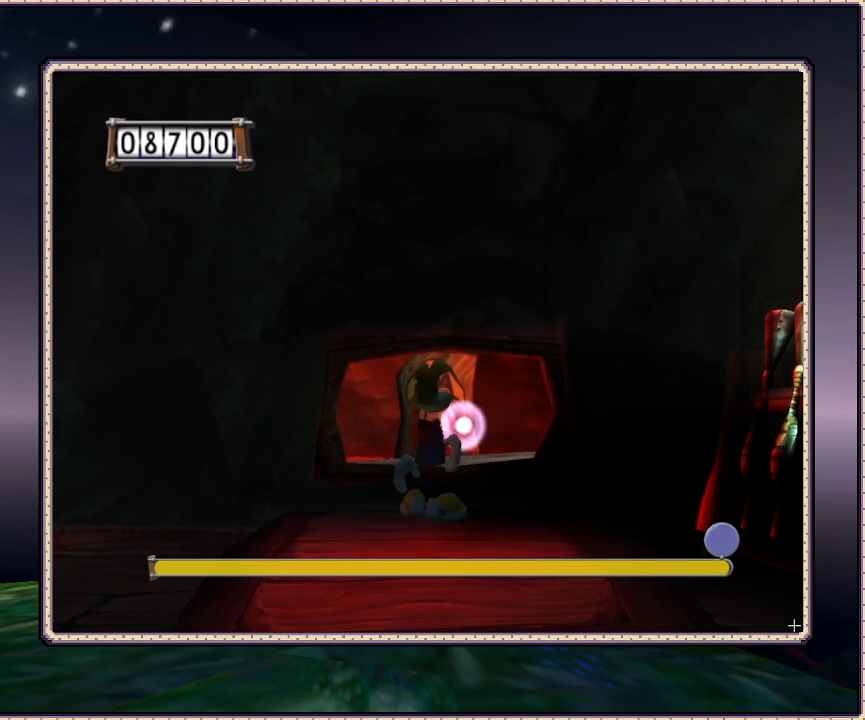
{"buttons": [], "events": []}
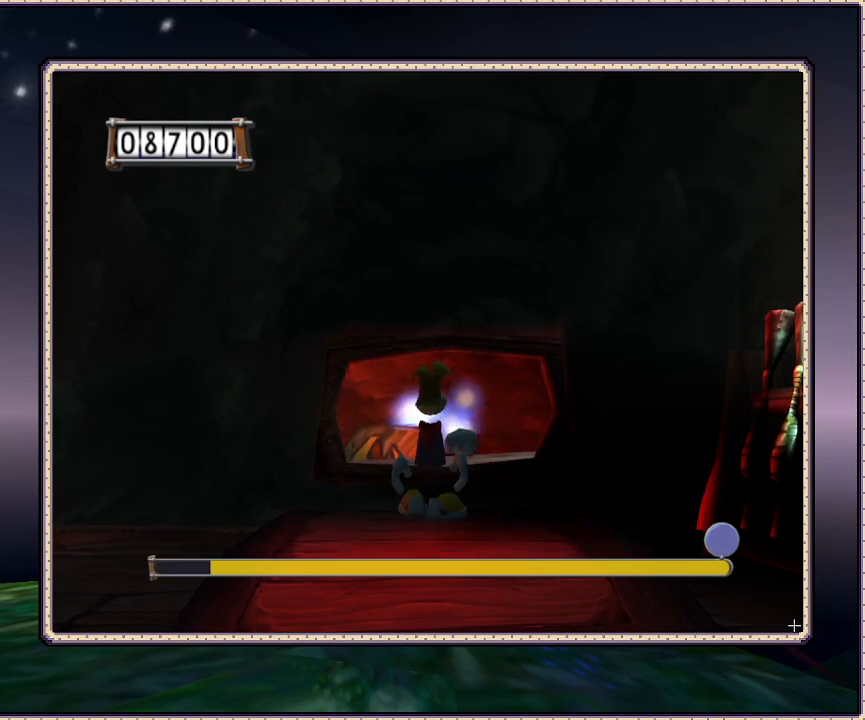
{"buttons": [], "events": [[33, "DPAD_LEFT", "down"], [33, "DPAD_UP", "down"], [117, "DPAD_LEFT", "up"], [450, "DPAD_UP", "up"]]}
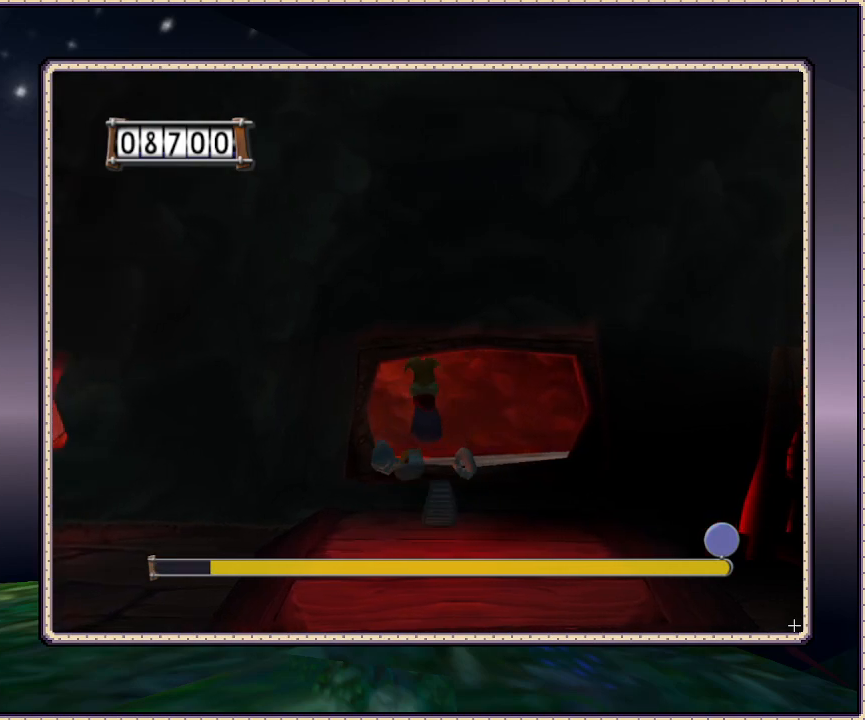
{"buttons": ["L1", "DPAD_RIGHT"], "events": [[433, "DPAD_RIGHT", "down"], [433, "L1", "down"]]}
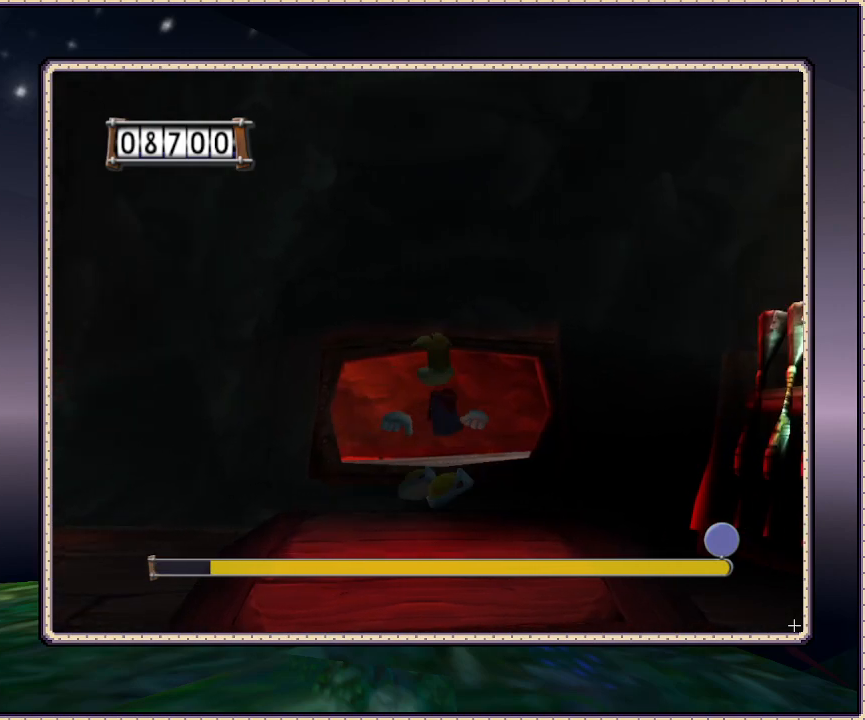
{"buttons": ["L1"], "events": [[133, "DPAD_RIGHT", "up"], [367, "DPAD_LEFT", "down"], [417, "DPAD_UP", "down"], [500, "DPAD_LEFT", "up"], [500, "DPAD_UP", "up"]]}
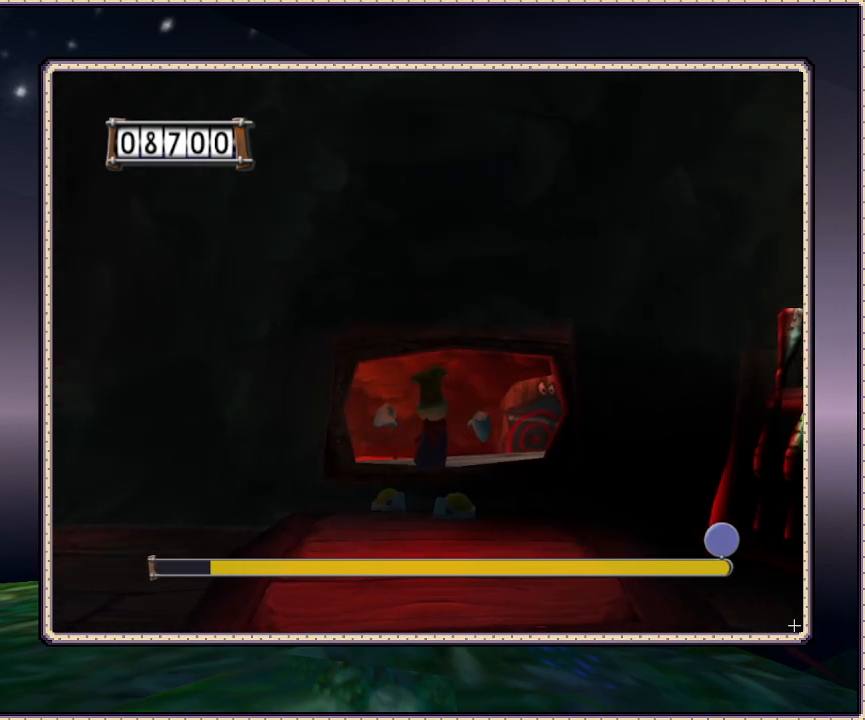
{"buttons": [], "events": [[117, "L1", "up"]]}